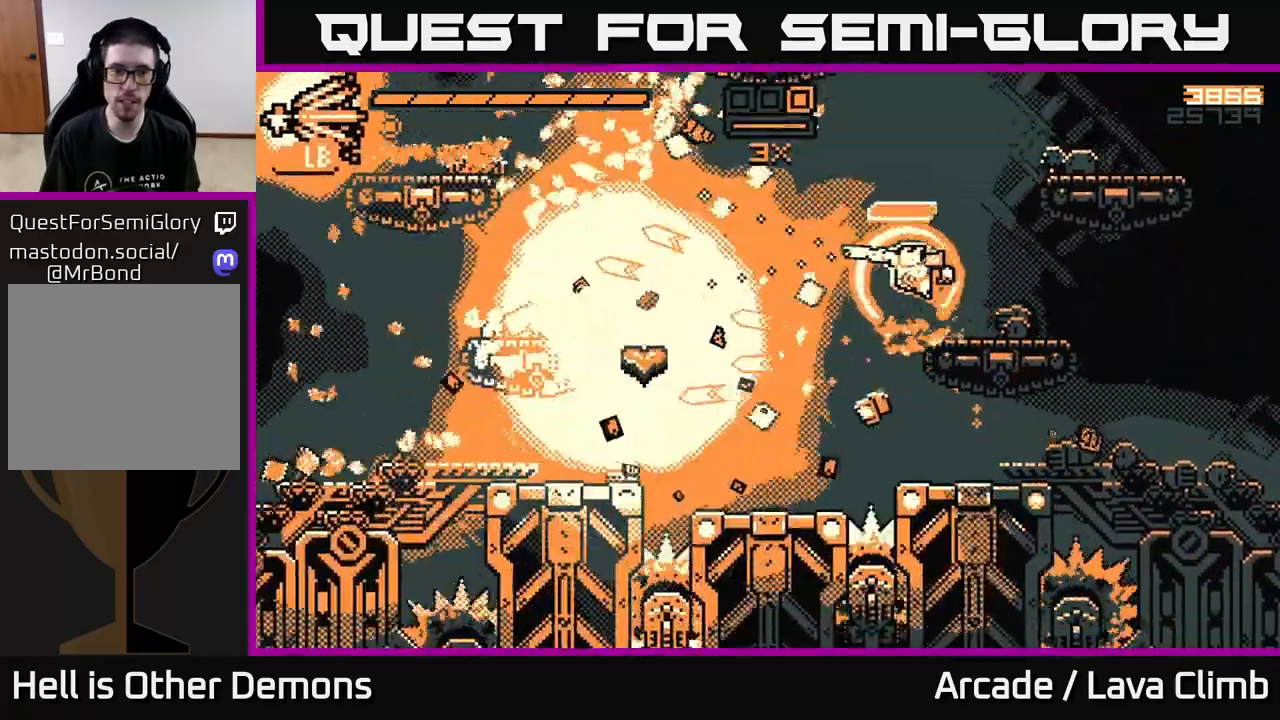
Gameplay with a controller (Xbox layout); each line is a JSON object with the inputs held at the frame after it. "events" lists button and stick changes between this image and that frame as [ms after this image, input, new state], when the widget could be followed in between.
{"buttons": [], "left_stick": "left", "right_stick": "left", "events": [[250, "L2", "up"], [250, "R1", "down"], [450, "R1", "up"]]}
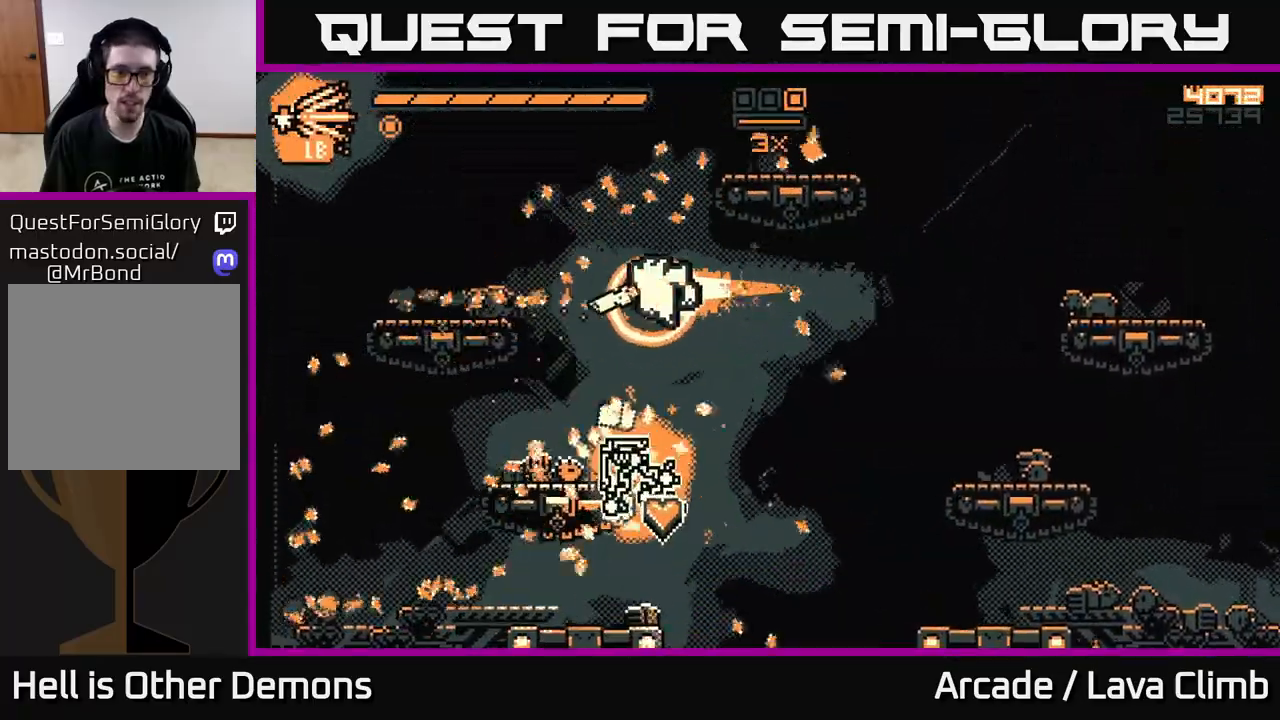
{"buttons": [], "left_stick": "left", "right_stick": "right", "events": [[33, "right_stick", "center"], [133, "right_stick", "right"]]}
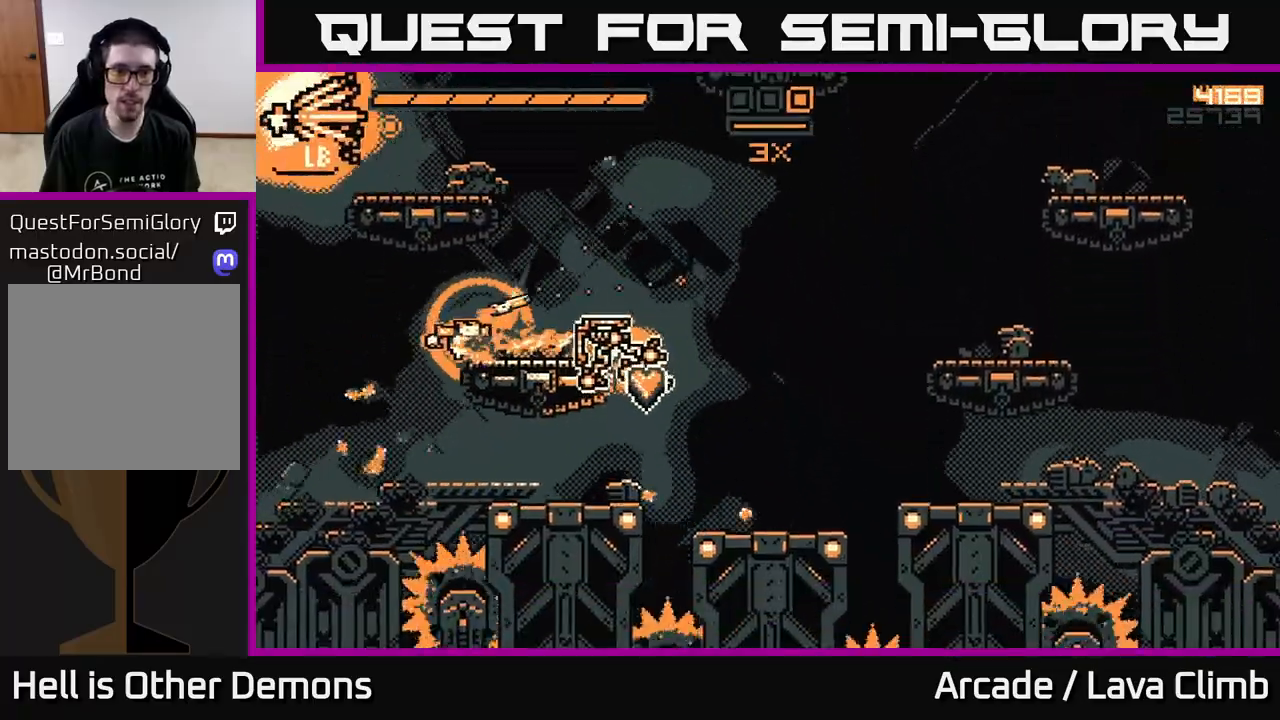
{"buttons": ["L2"], "left_stick": "center", "right_stick": "up-right", "events": [[83, "right_stick", "up-right"], [283, "left_stick", "center"], [483, "L2", "down"]]}
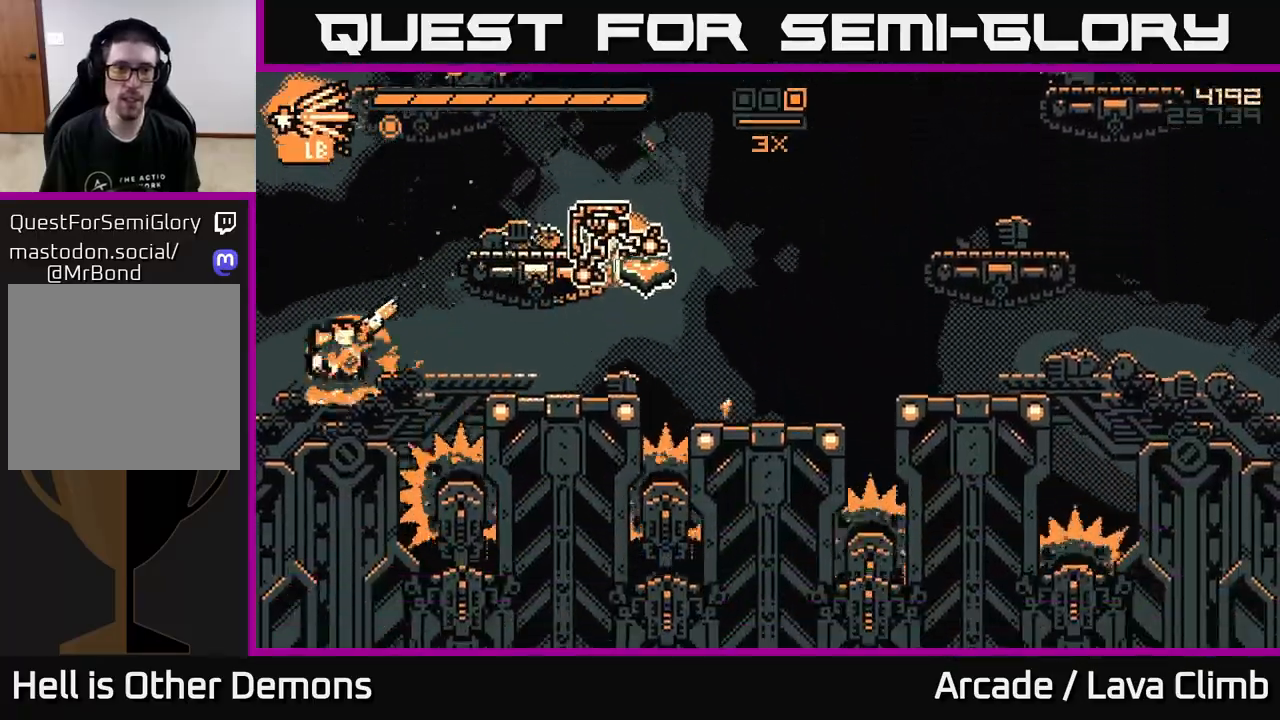
{"buttons": ["L2"], "left_stick": "up-right", "right_stick": "up-right", "events": [[217, "L2", "up"], [300, "L2", "down"], [367, "left_stick", "up"], [500, "left_stick", "up-right"]]}
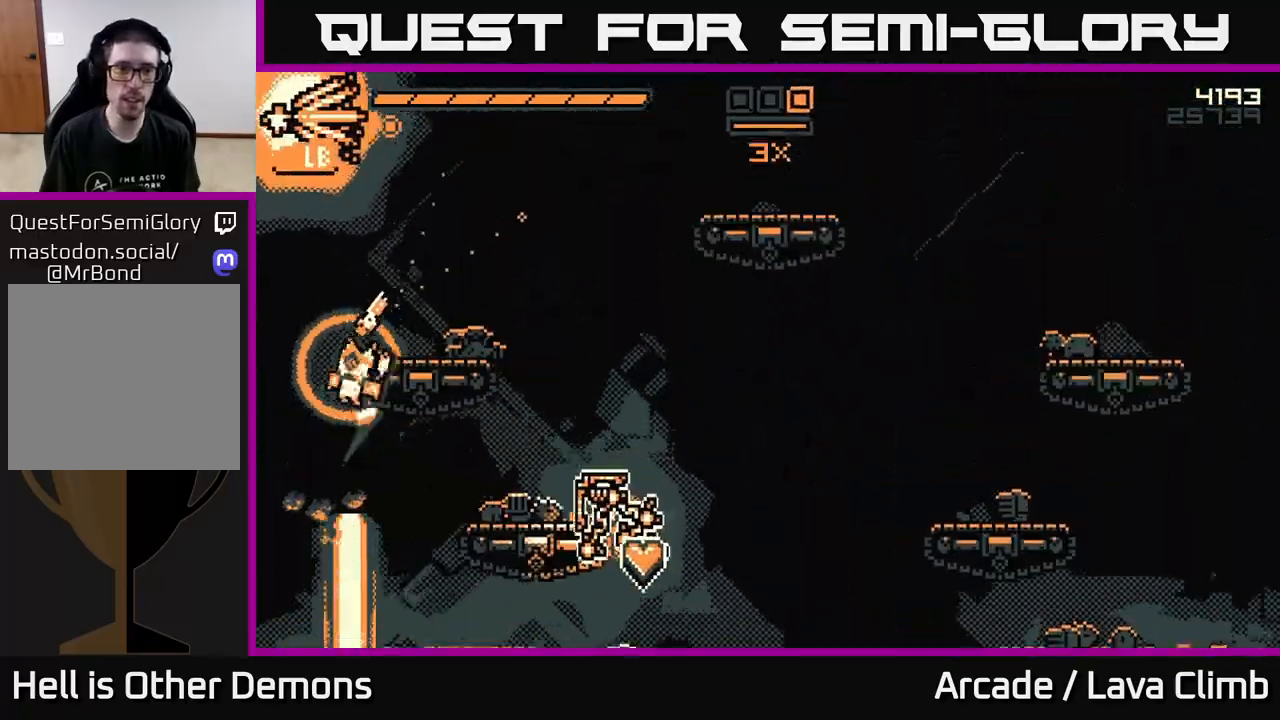
{"buttons": ["L2"], "left_stick": "right", "right_stick": "up-right", "events": [[117, "left_stick", "right"], [267, "L2", "up"], [500, "L2", "down"]]}
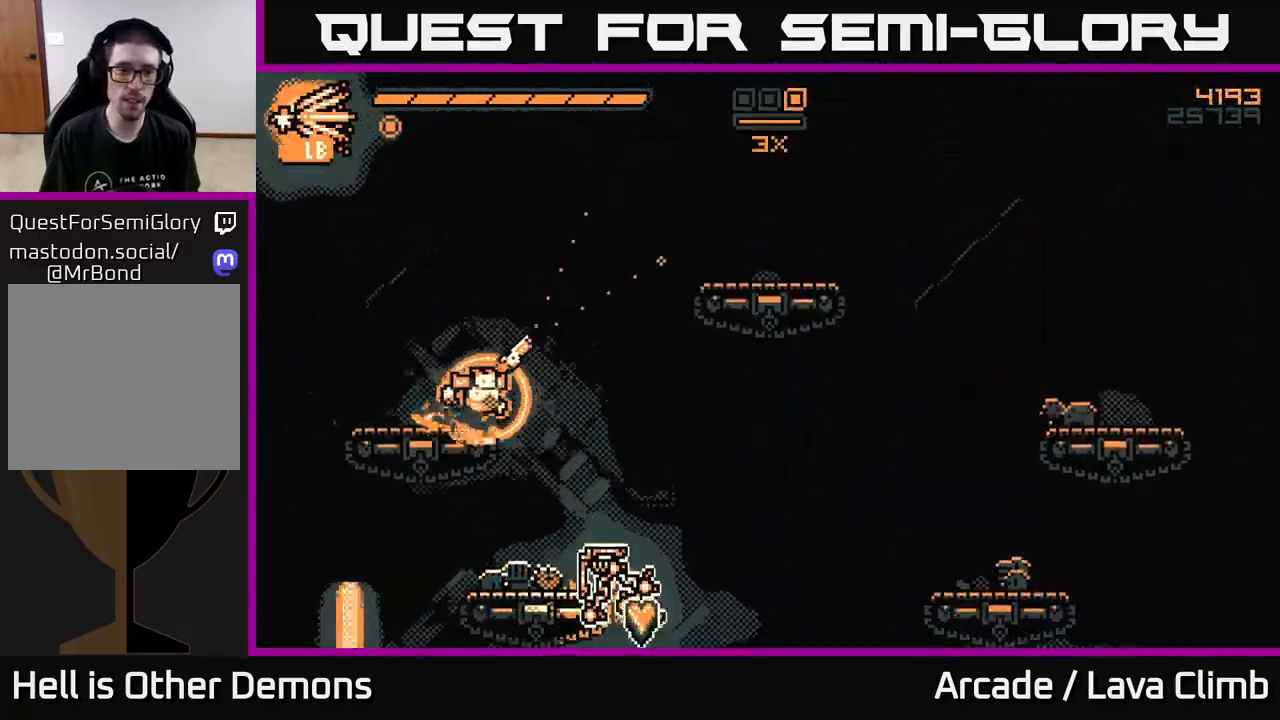
{"buttons": ["R1"], "left_stick": "right", "right_stick": "up-right", "events": [[300, "L2", "up"], [367, "R1", "down"]]}
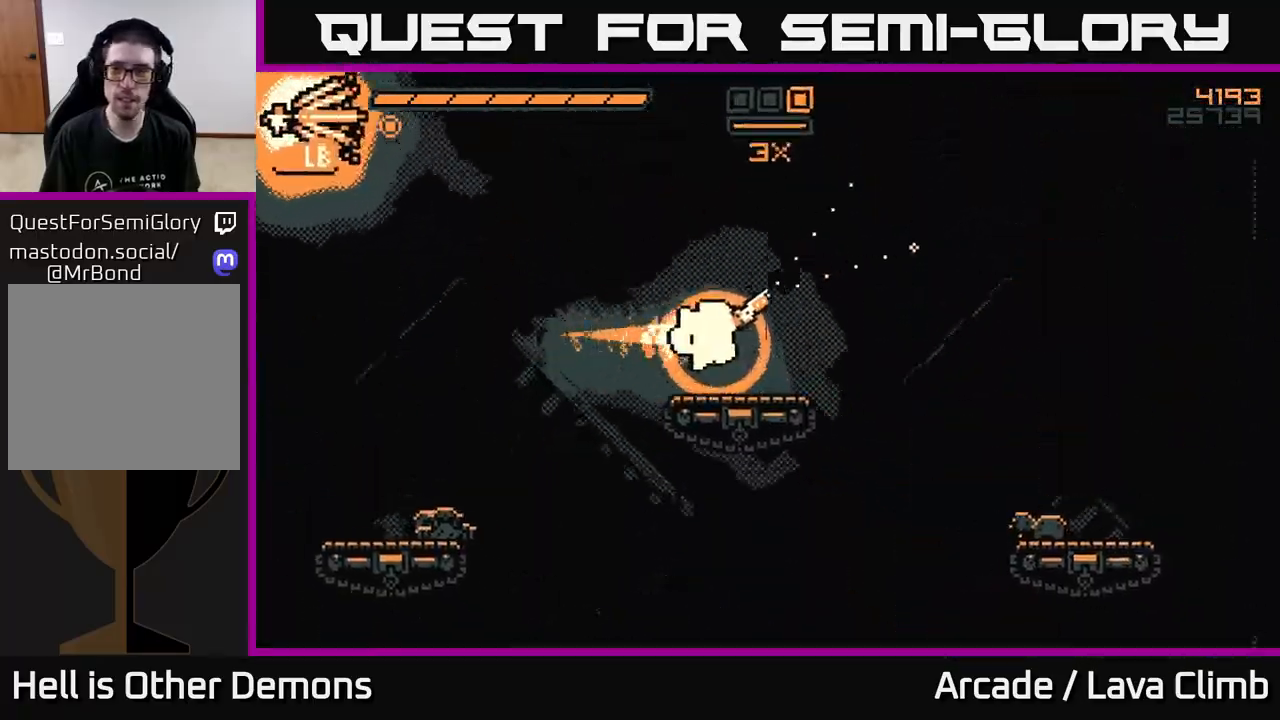
{"buttons": ["L2"], "left_stick": "right", "right_stick": "right", "events": [[117, "R1", "up"], [317, "right_stick", "right"], [417, "L2", "down"]]}
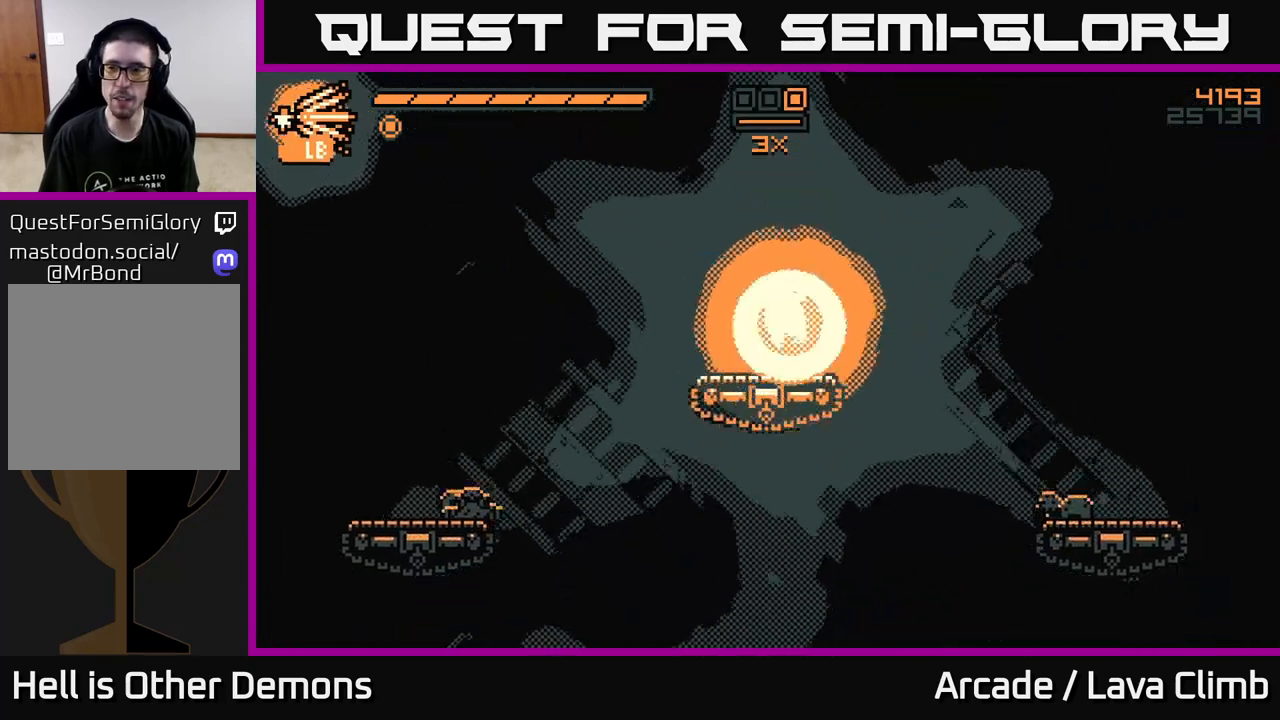
{"buttons": [], "left_stick": "center", "right_stick": "center", "events": [[50, "L2", "up"], [200, "right_stick", "center"], [250, "left_stick", "center"]]}
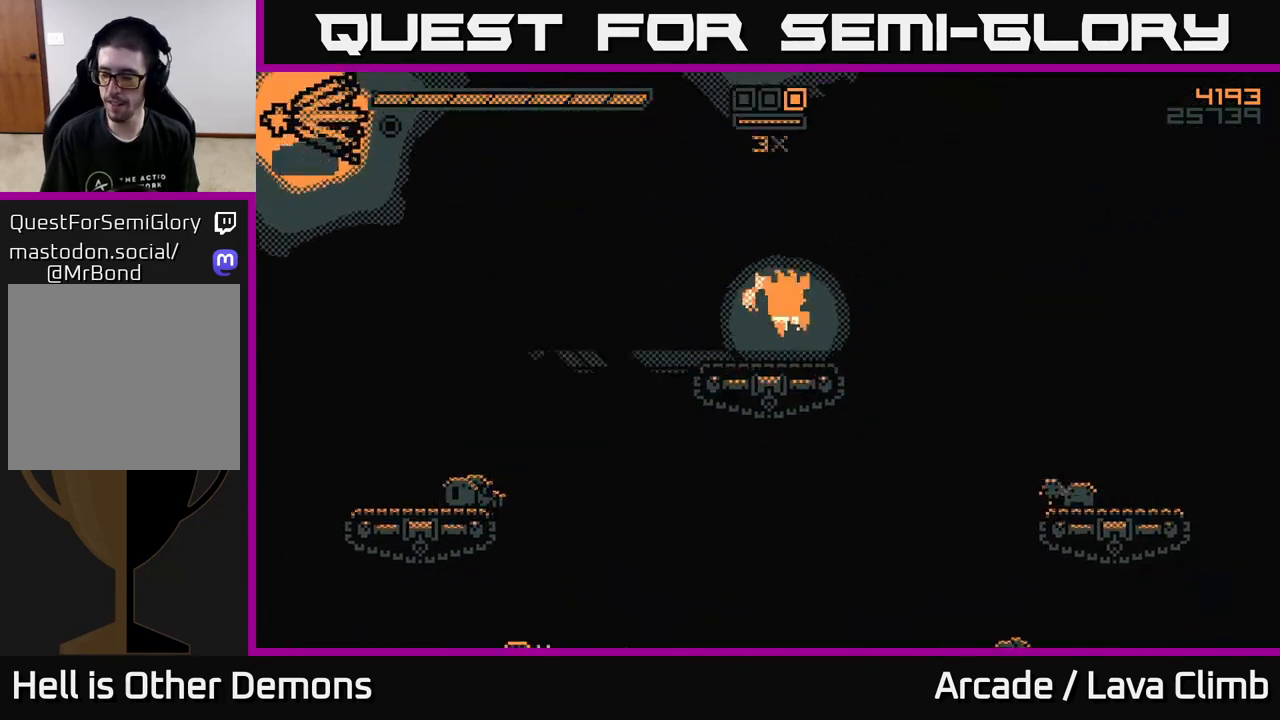
{"buttons": [], "left_stick": "center", "right_stick": "center", "events": []}
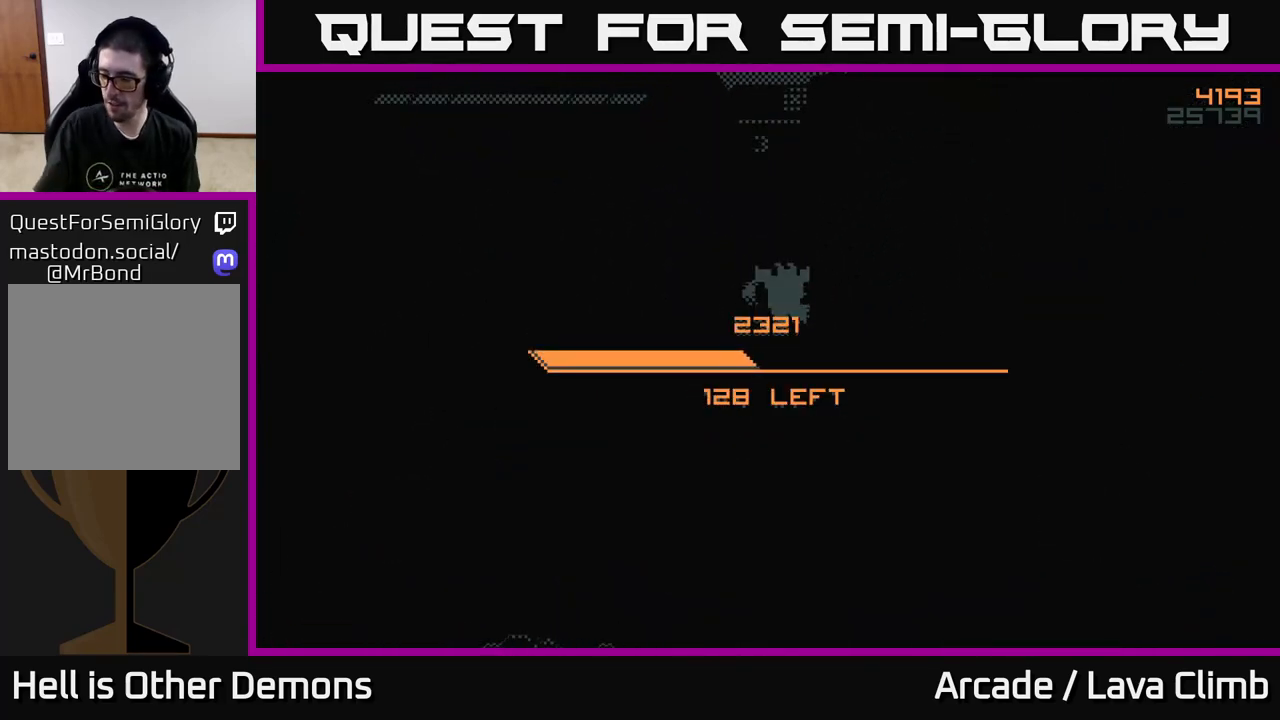
{"buttons": [], "left_stick": "center", "right_stick": "center", "events": []}
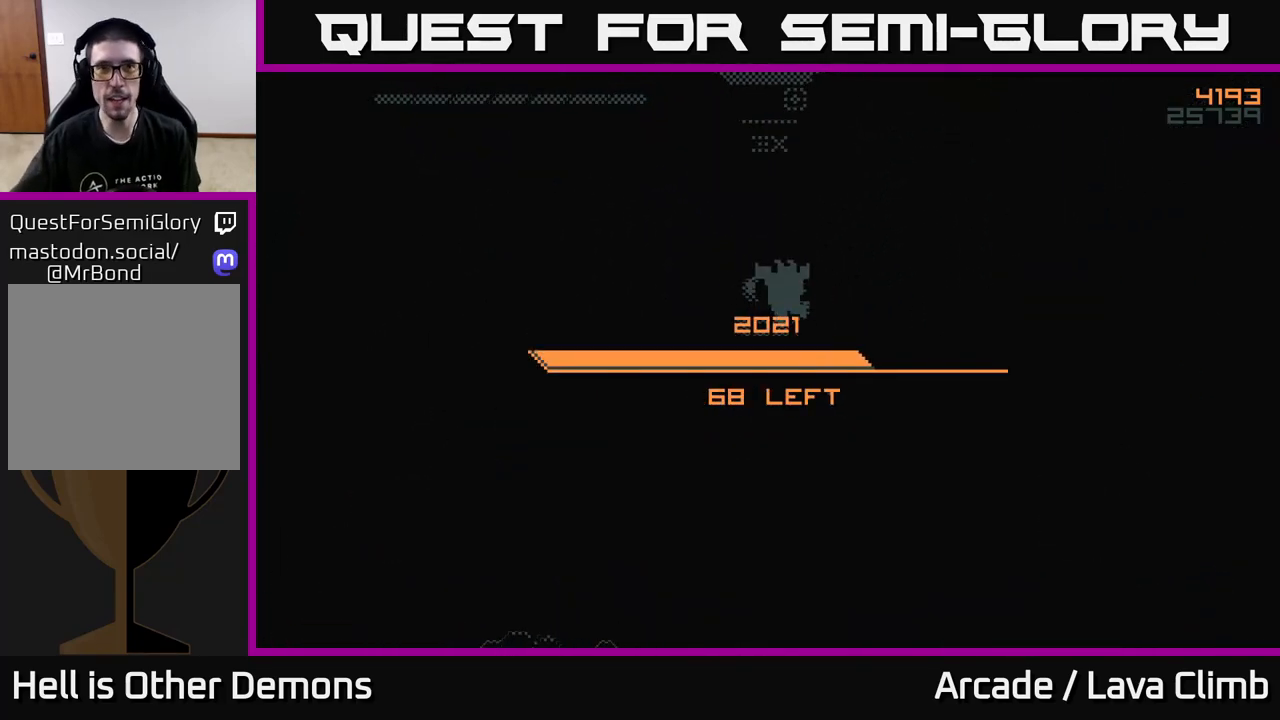
{"buttons": [], "left_stick": "center", "right_stick": "center", "events": []}
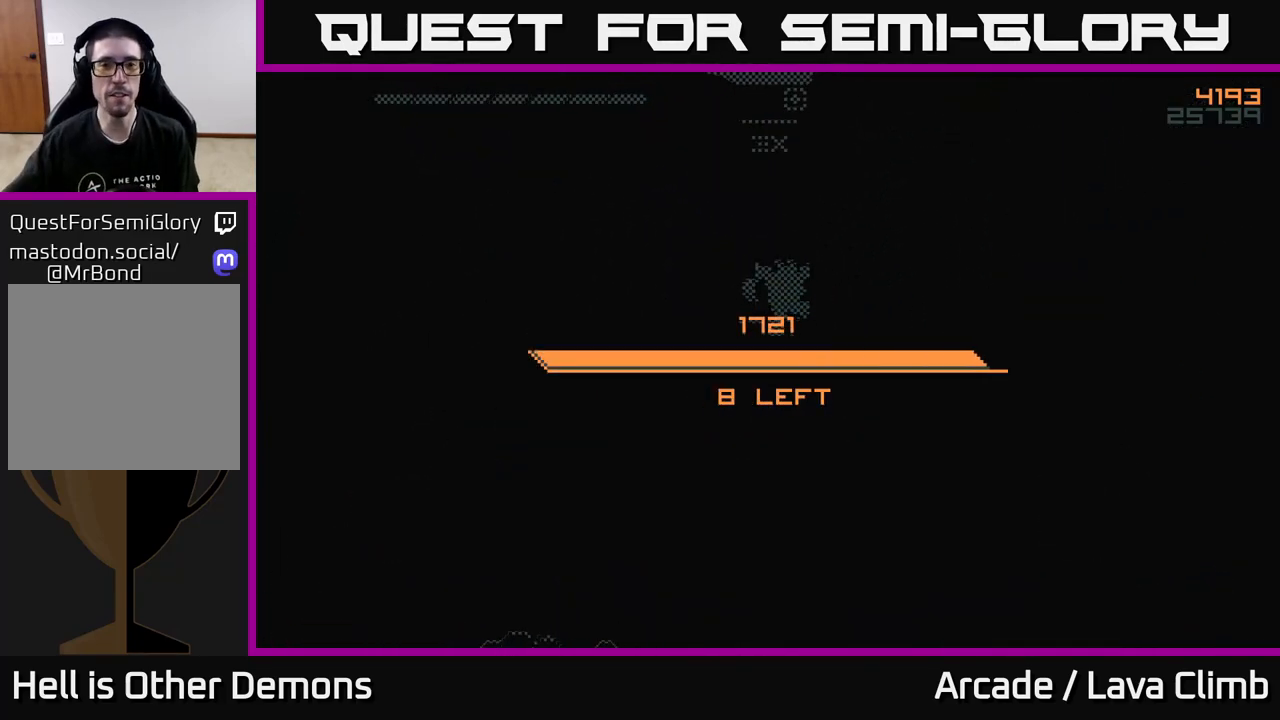
{"buttons": [], "left_stick": "center", "right_stick": "center", "events": []}
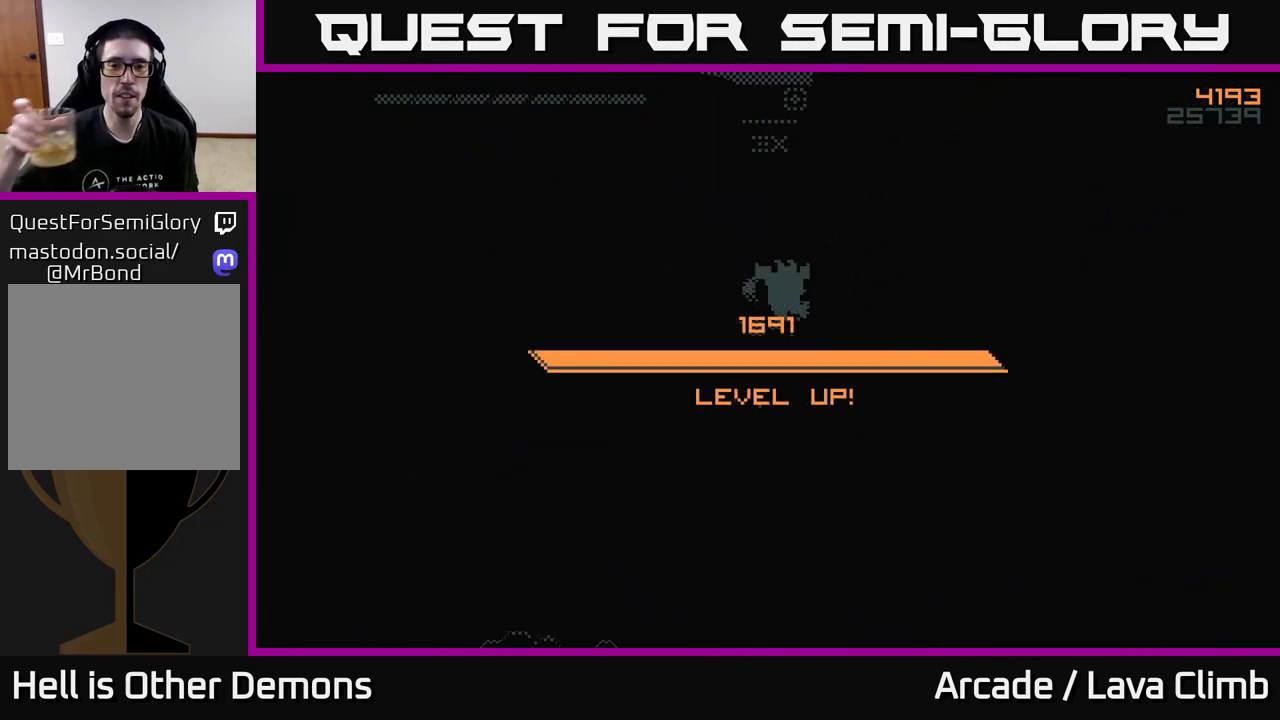
{"buttons": [], "left_stick": "center", "right_stick": "center", "events": []}
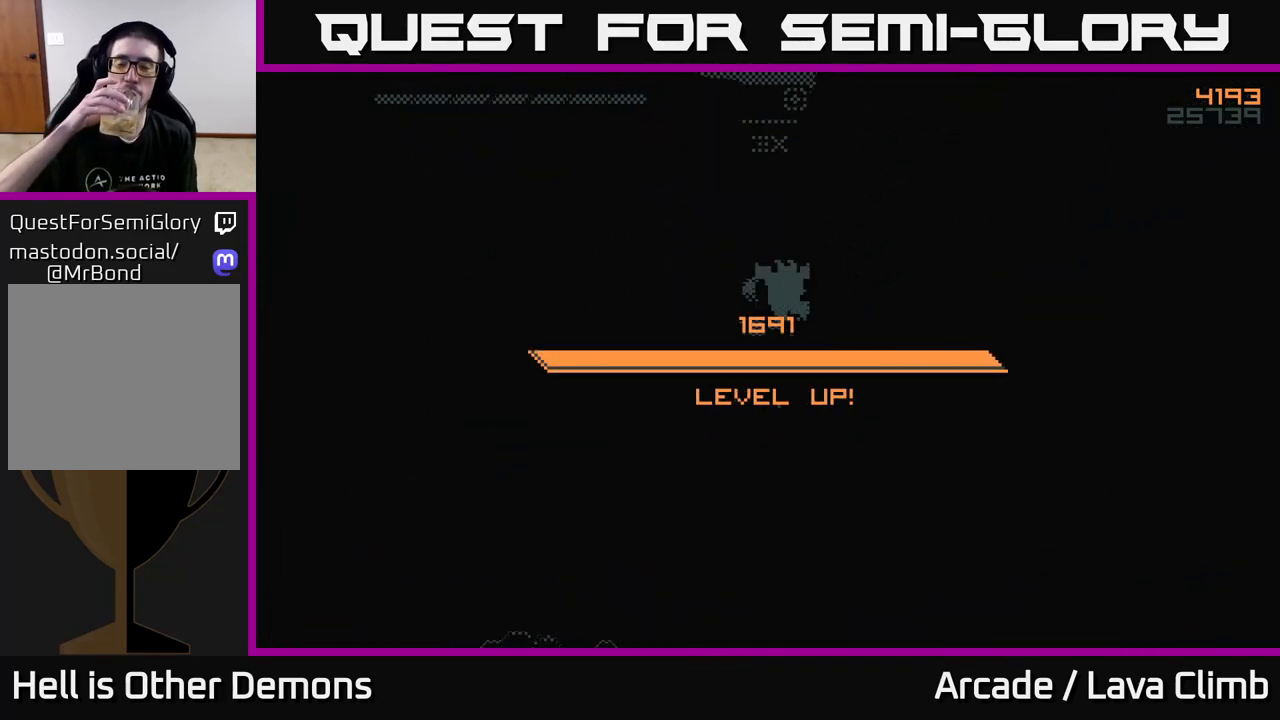
{"buttons": [], "left_stick": "center", "right_stick": "center", "events": []}
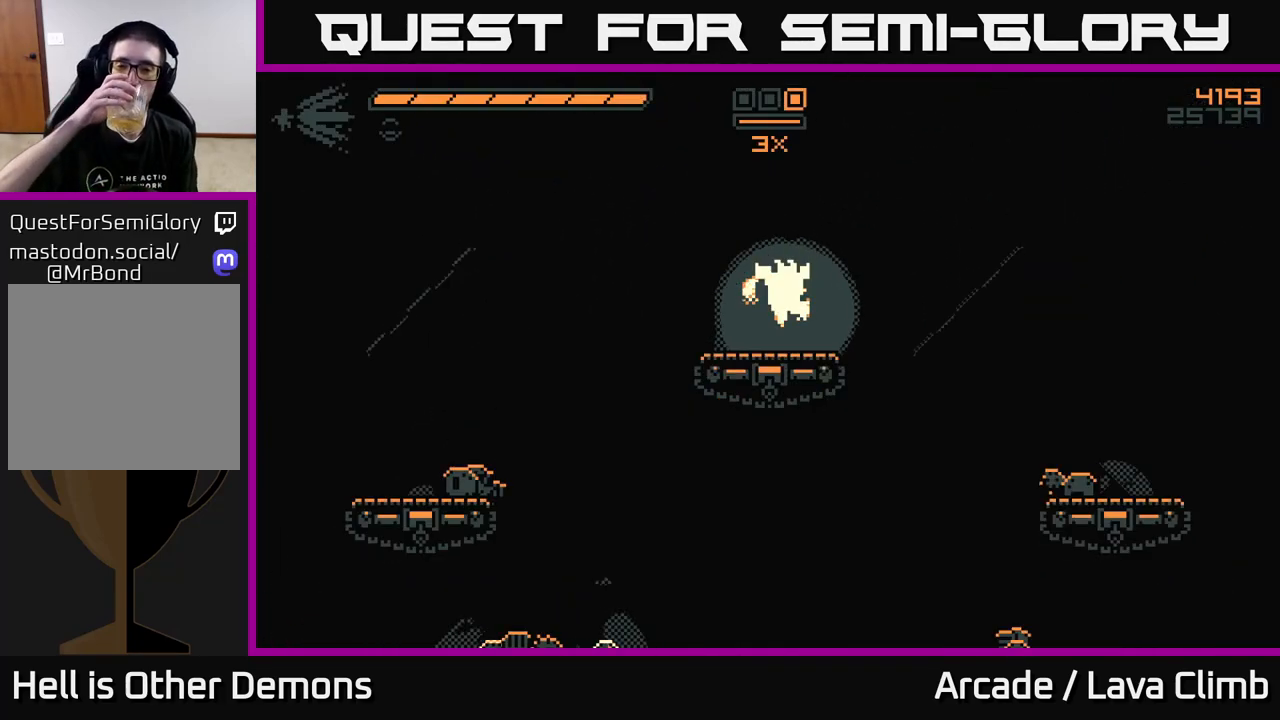
{"buttons": [], "left_stick": "center", "right_stick": "center", "events": []}
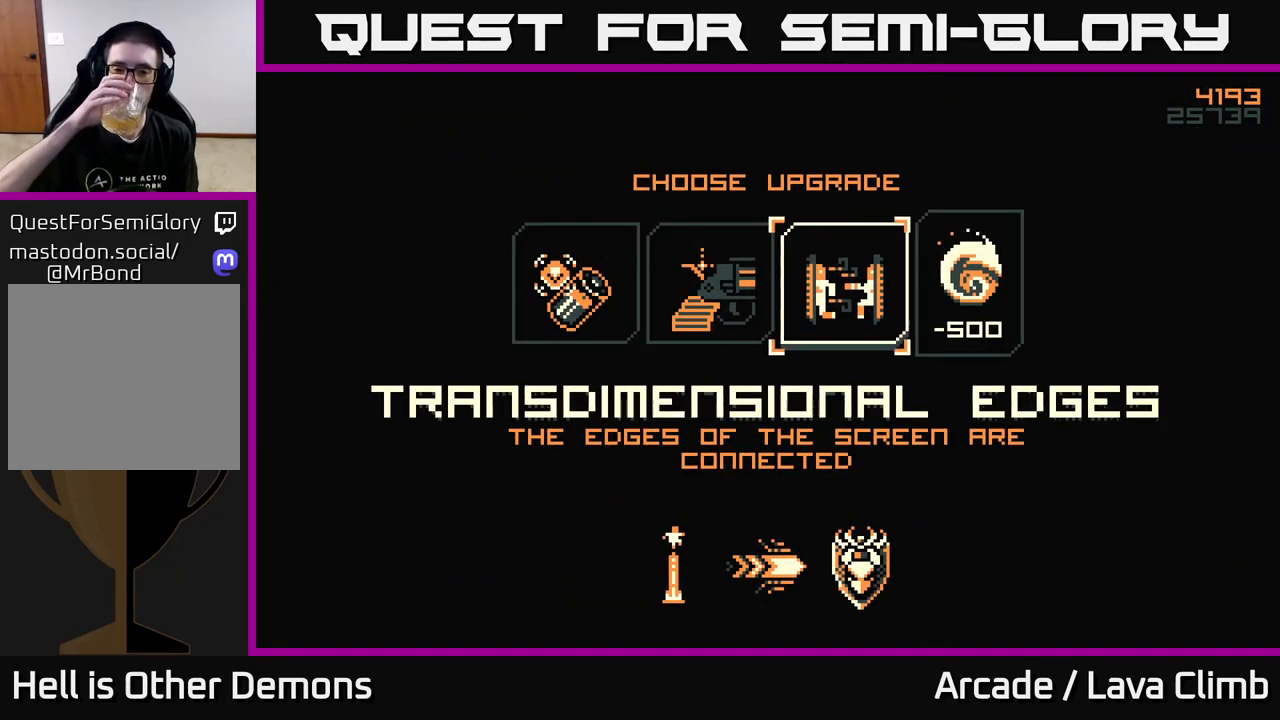
{"buttons": [], "left_stick": "center", "right_stick": "center", "events": []}
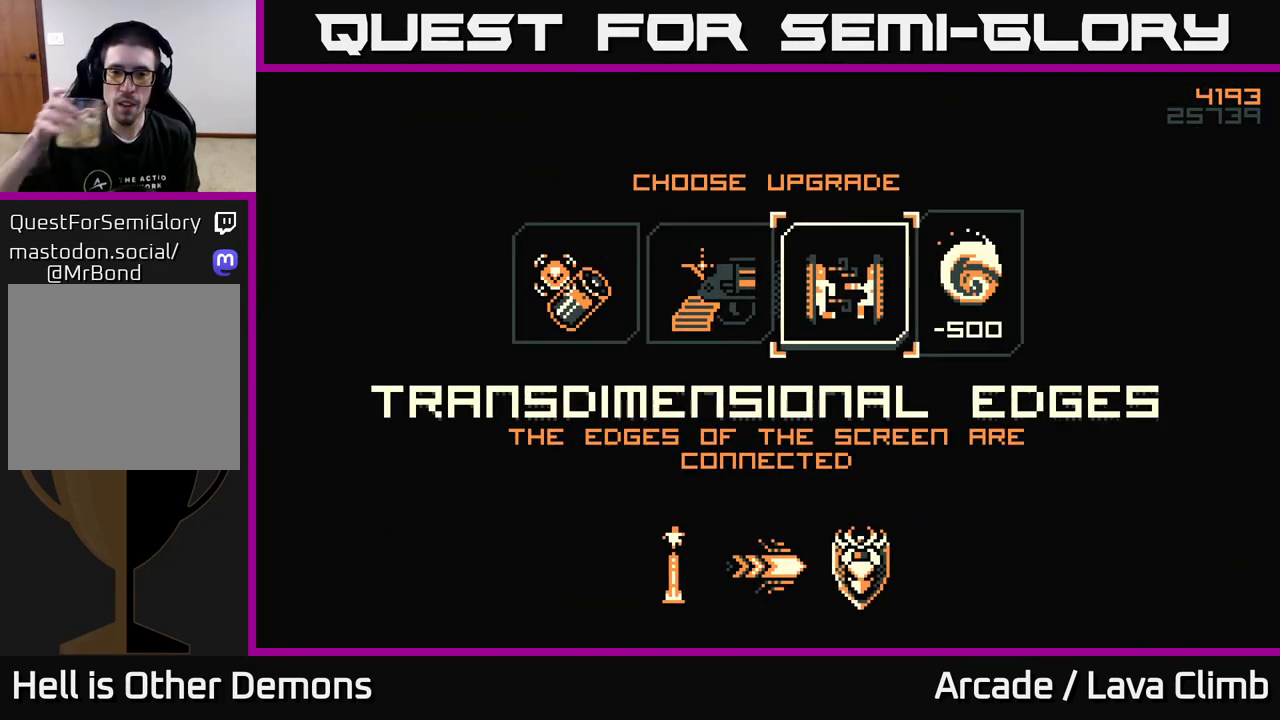
{"buttons": [], "left_stick": "center", "right_stick": "center", "events": []}
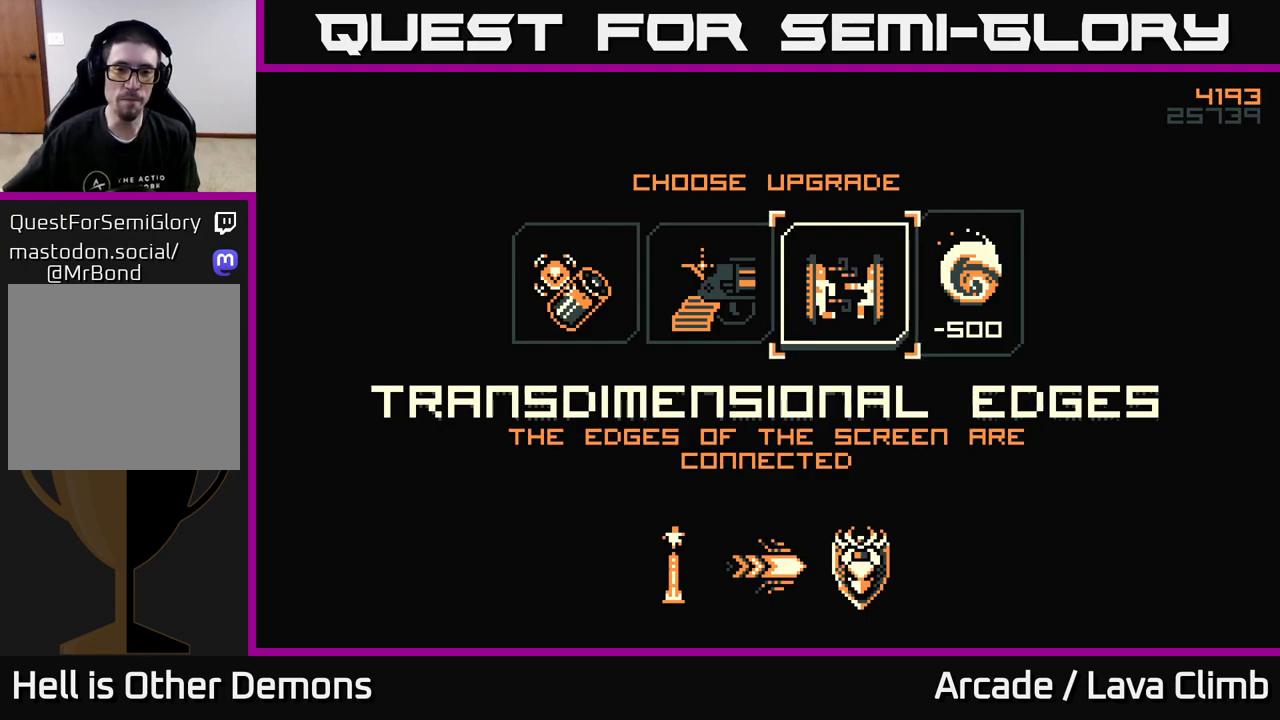
{"buttons": [], "left_stick": "center", "right_stick": "center", "events": []}
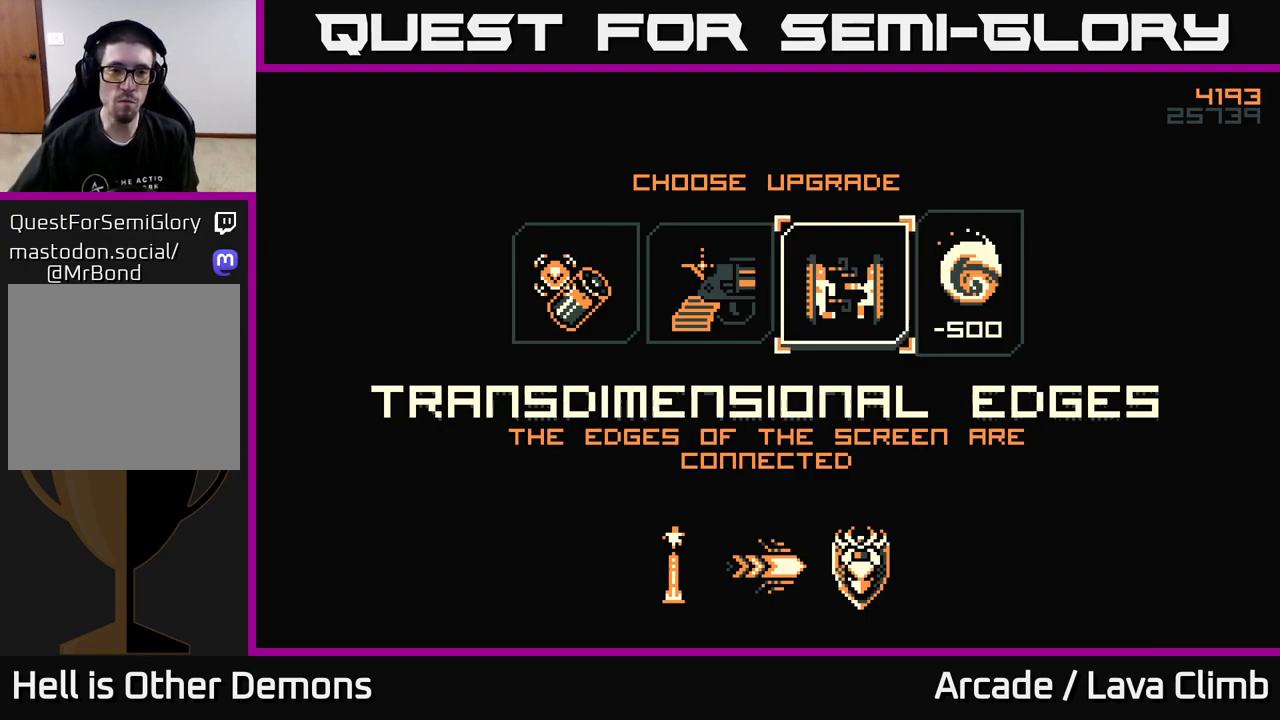
{"buttons": [], "left_stick": "left", "right_stick": "center", "events": [[383, "left_stick", "left"]]}
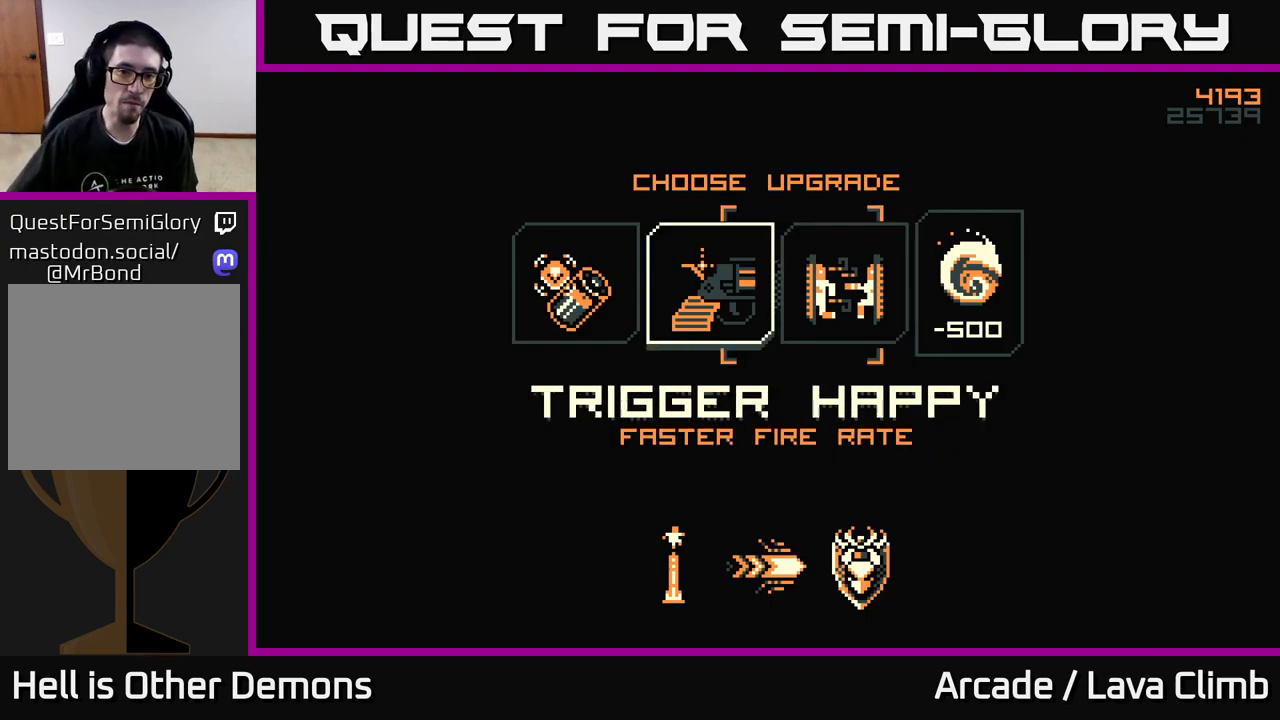
{"buttons": [], "left_stick": "center", "right_stick": "center", "events": [[50, "left_stick", "center"]]}
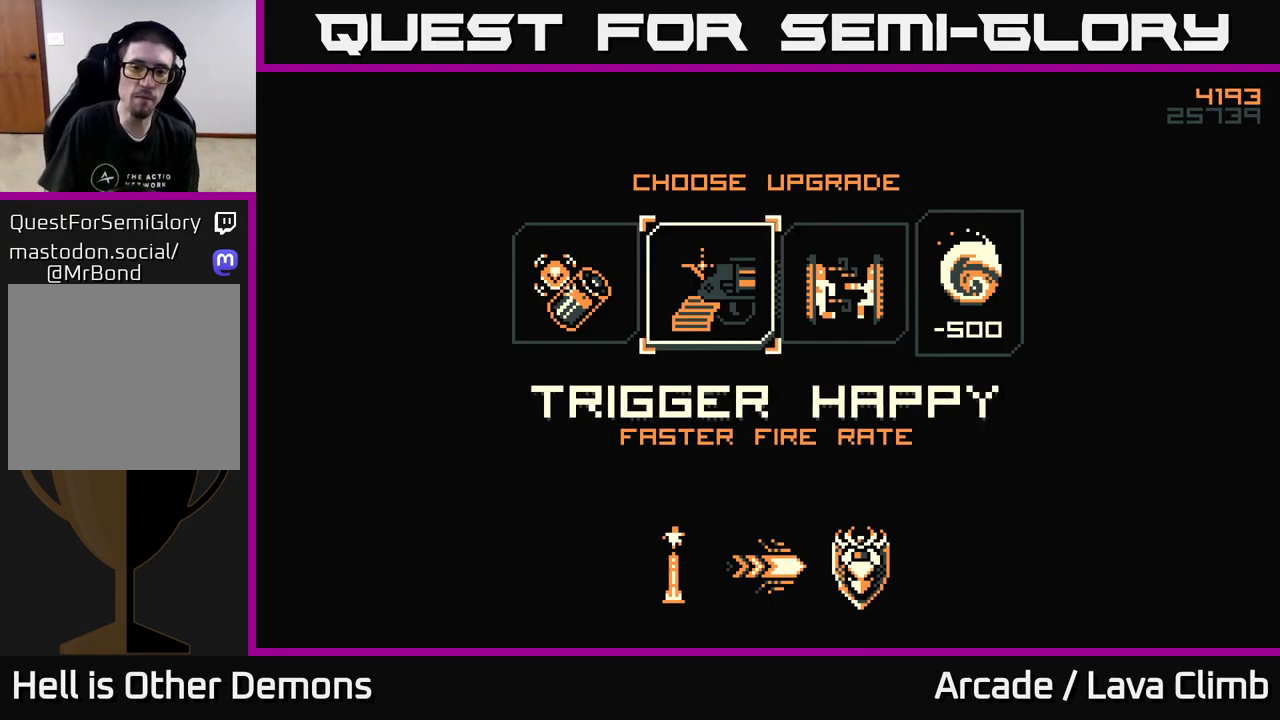
{"buttons": [], "left_stick": "center", "right_stick": "center", "events": [[150, "A", "down"], [233, "A", "up"]]}
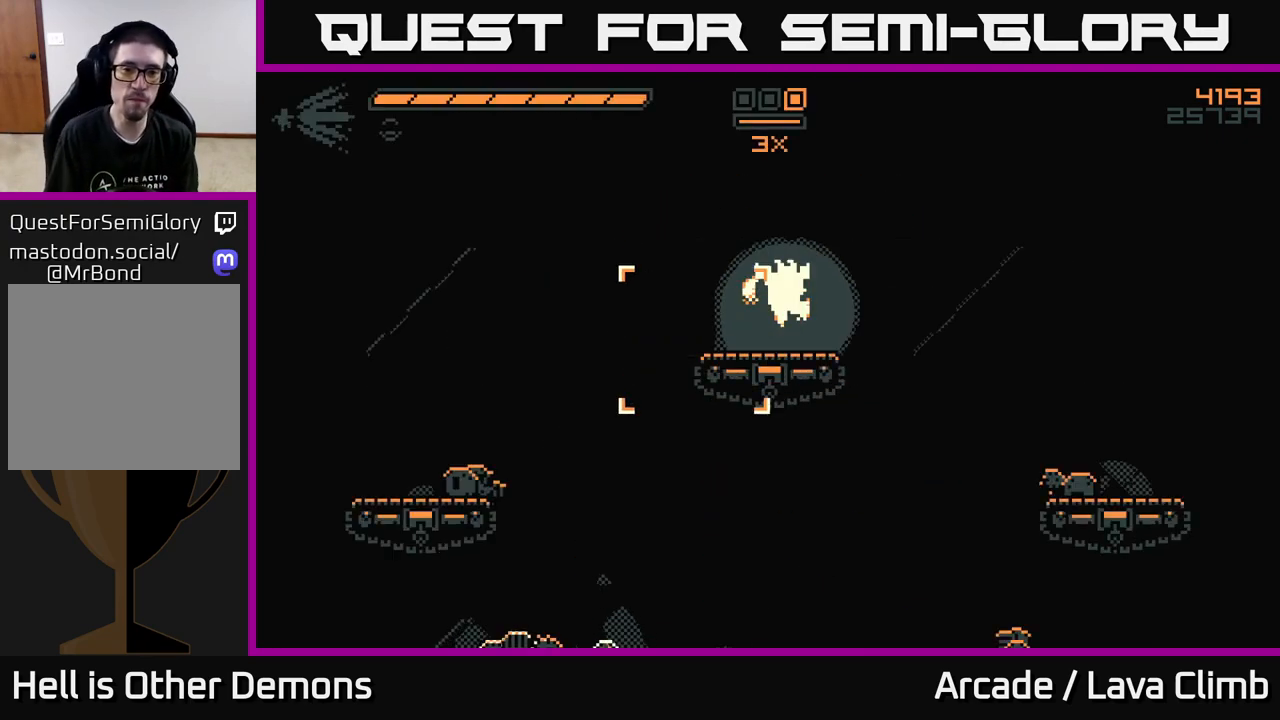
{"buttons": [], "left_stick": "center", "right_stick": "center", "events": []}
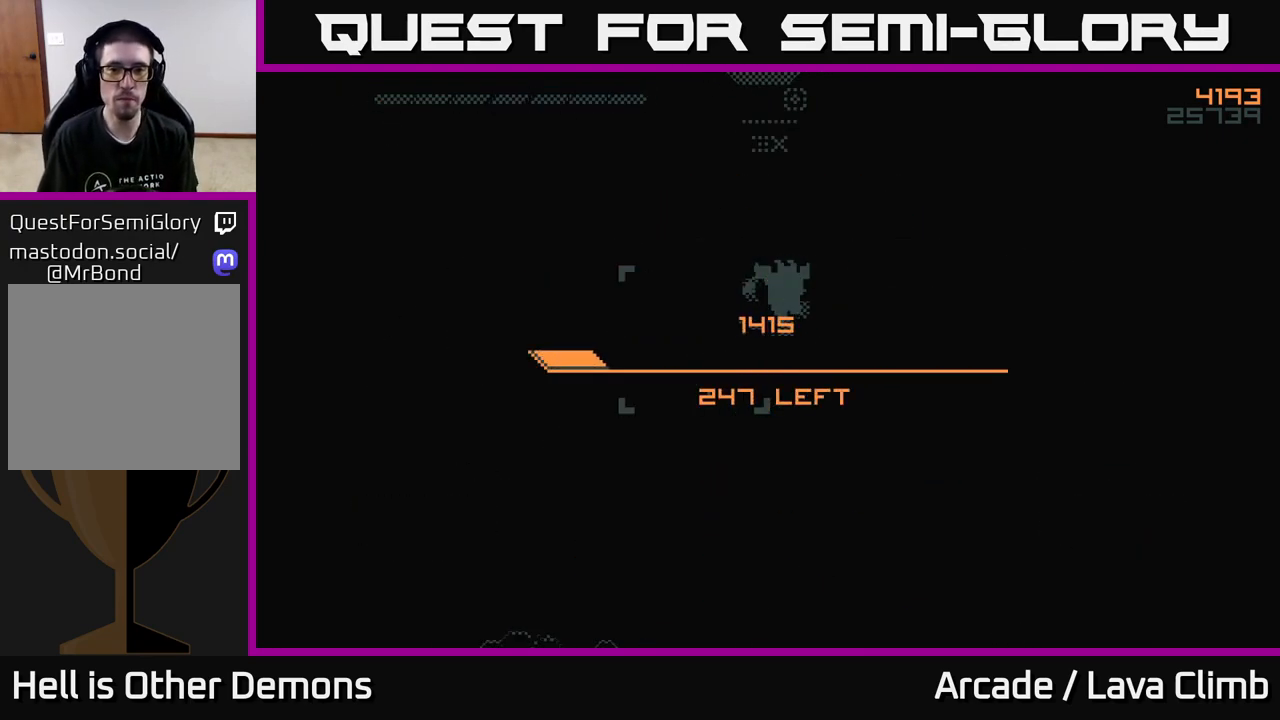
{"buttons": [], "left_stick": "center", "right_stick": "center", "events": []}
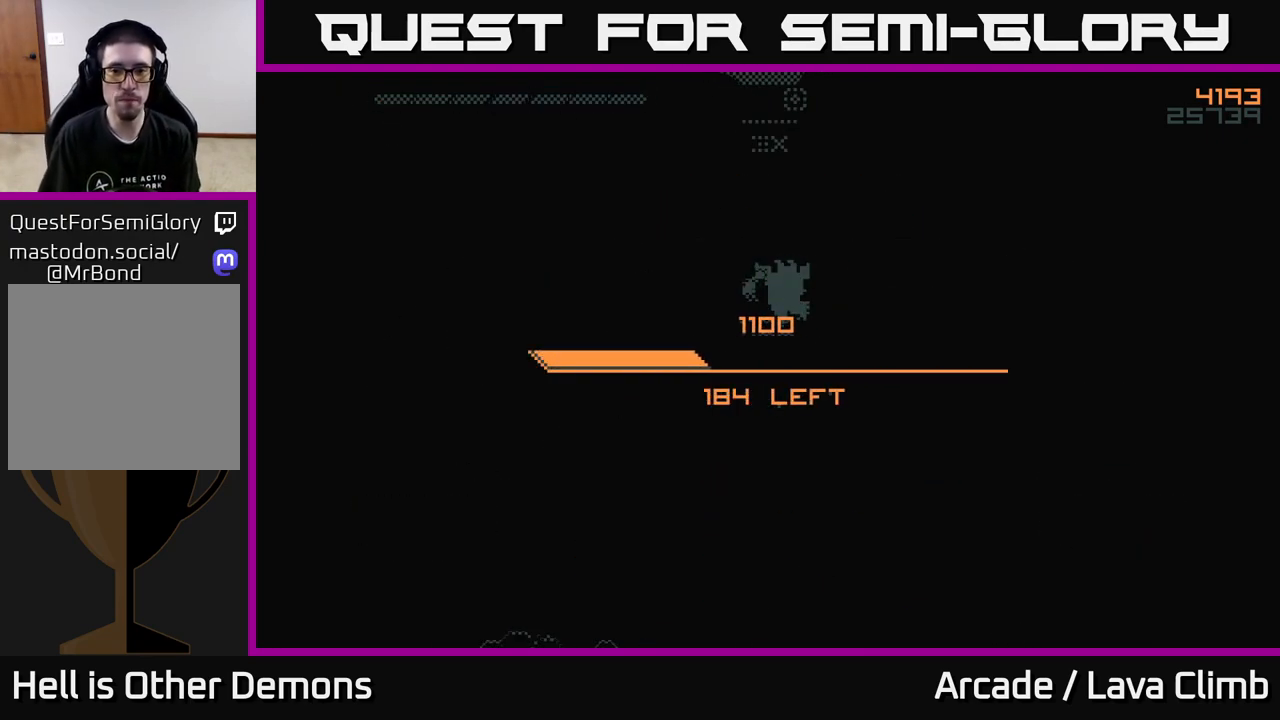
{"buttons": [], "left_stick": "center", "right_stick": "center", "events": []}
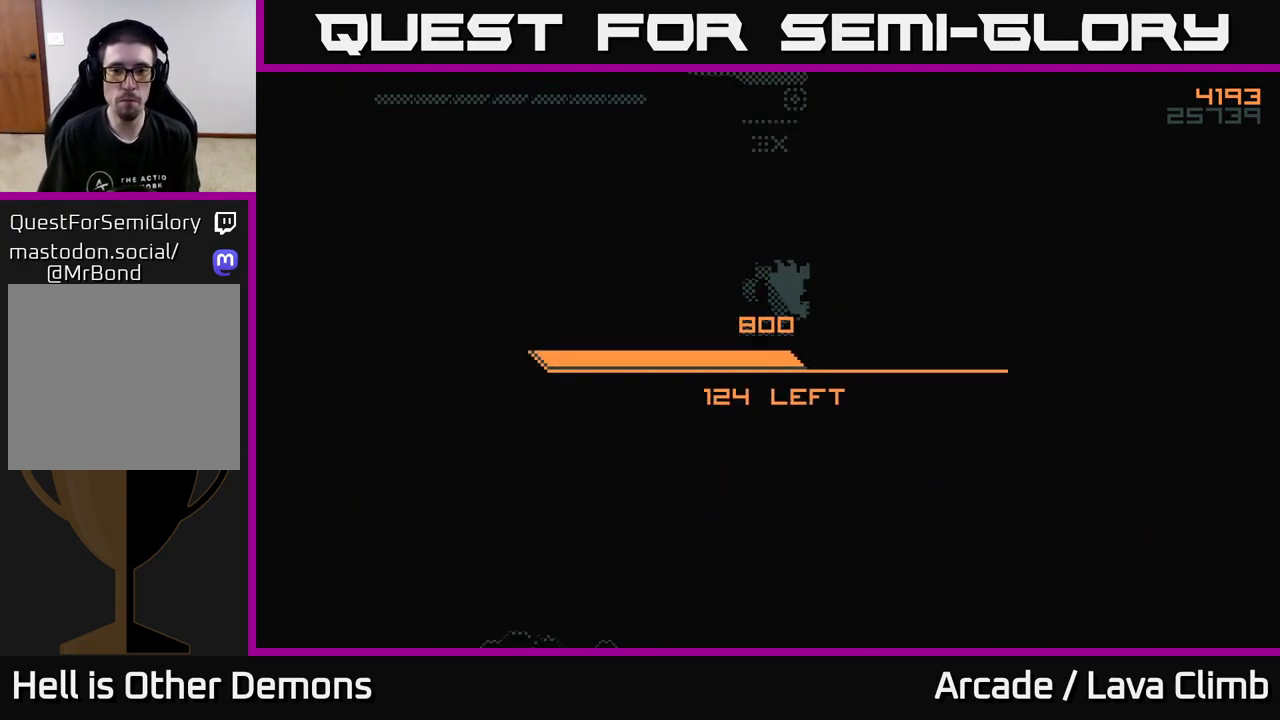
{"buttons": [], "left_stick": "center", "right_stick": "center", "events": []}
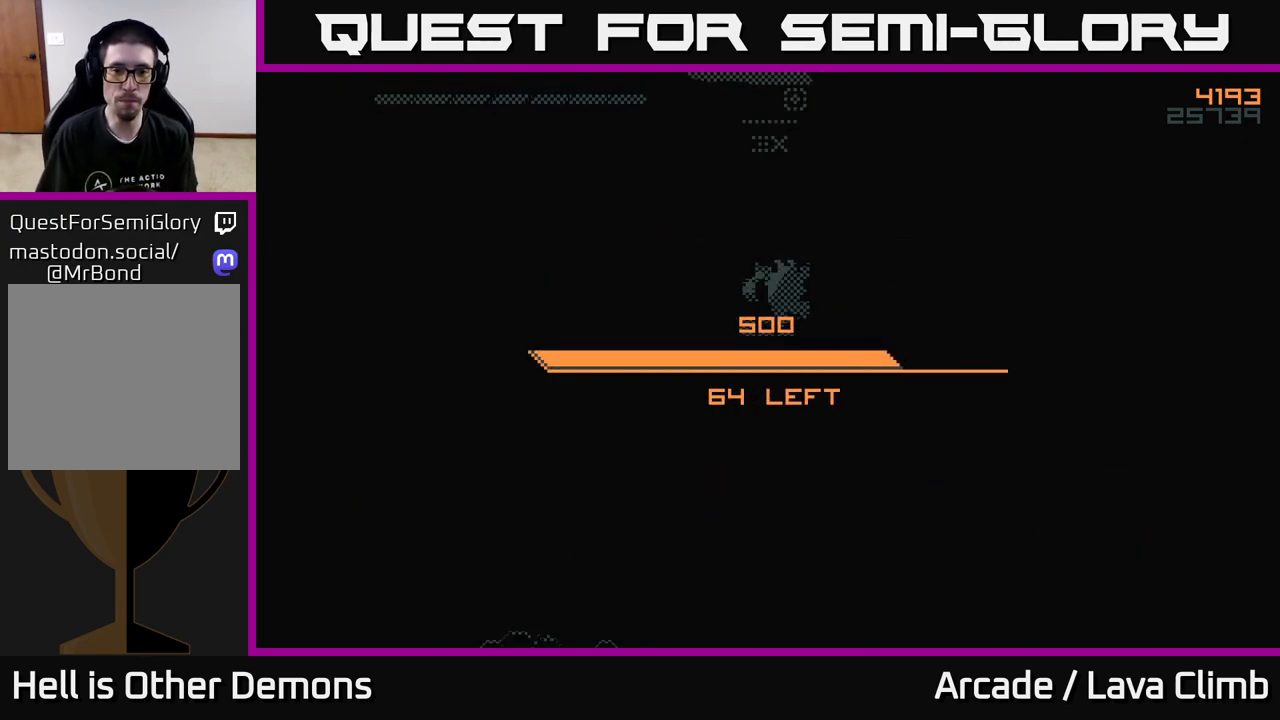
{"buttons": [], "left_stick": "center", "right_stick": "center", "events": []}
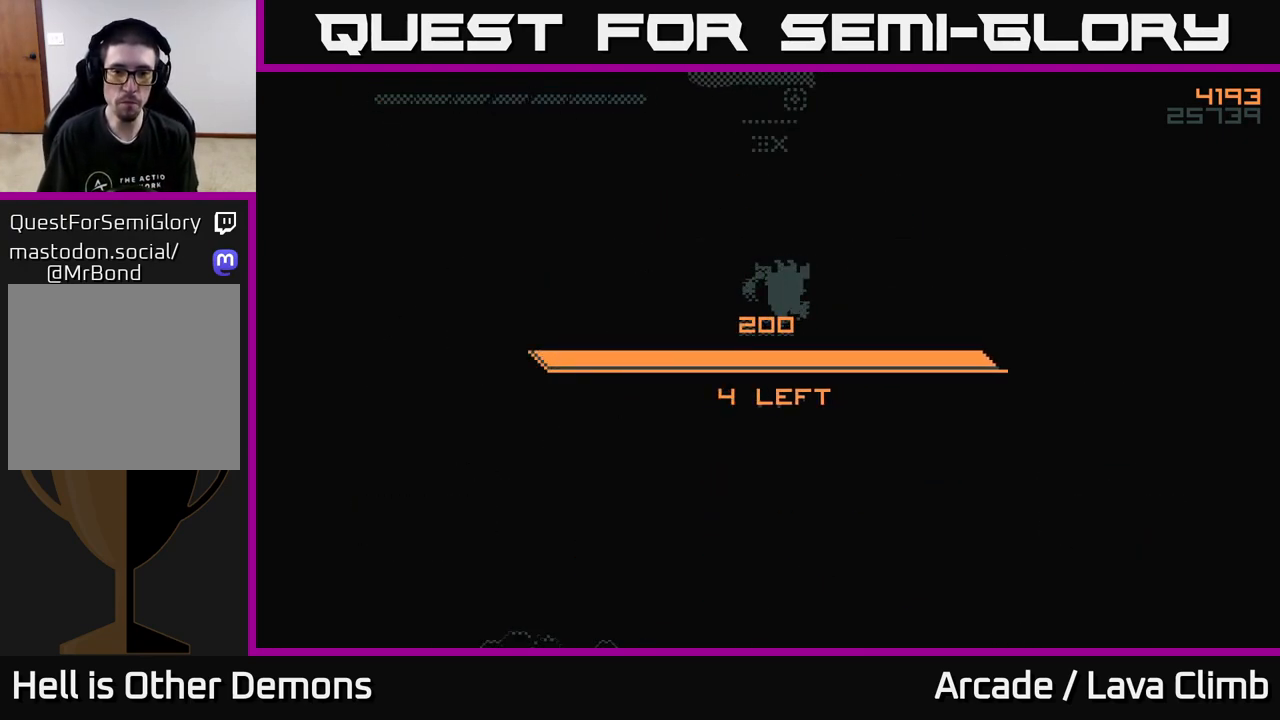
{"buttons": [], "left_stick": "center", "right_stick": "center", "events": []}
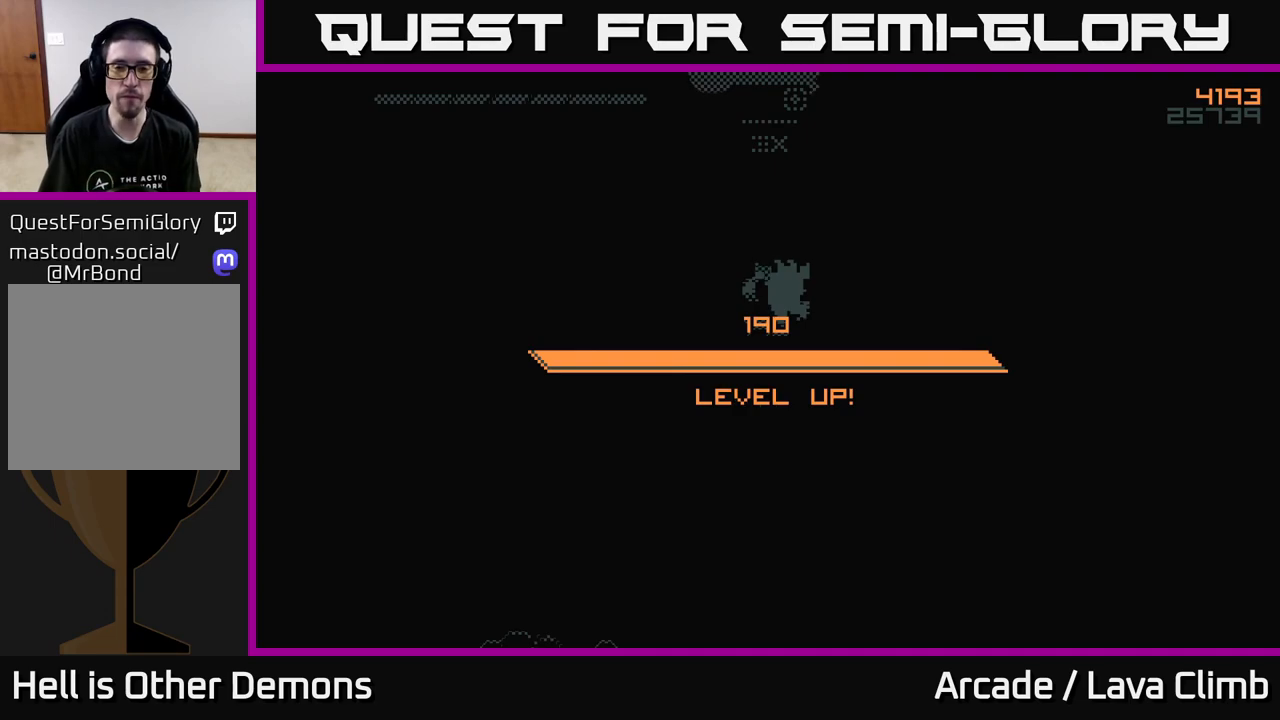
{"buttons": [], "left_stick": "center", "right_stick": "center", "events": []}
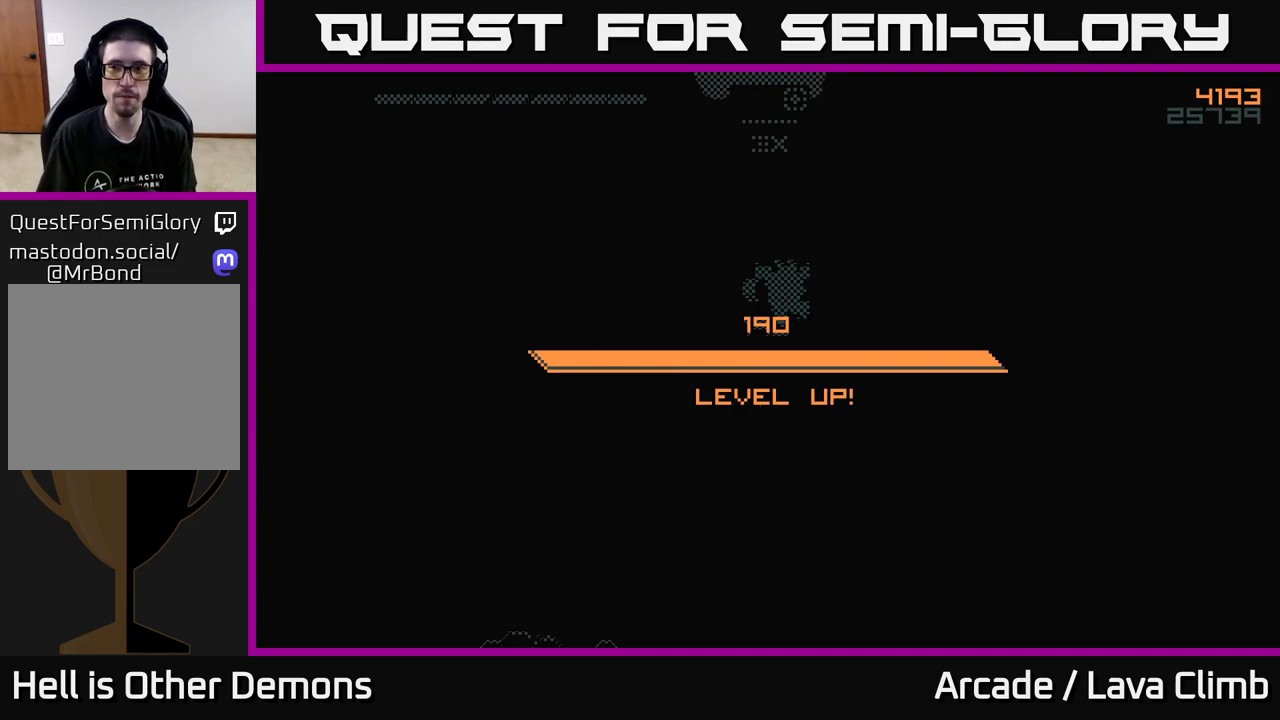
{"buttons": [], "left_stick": "center", "right_stick": "center", "events": []}